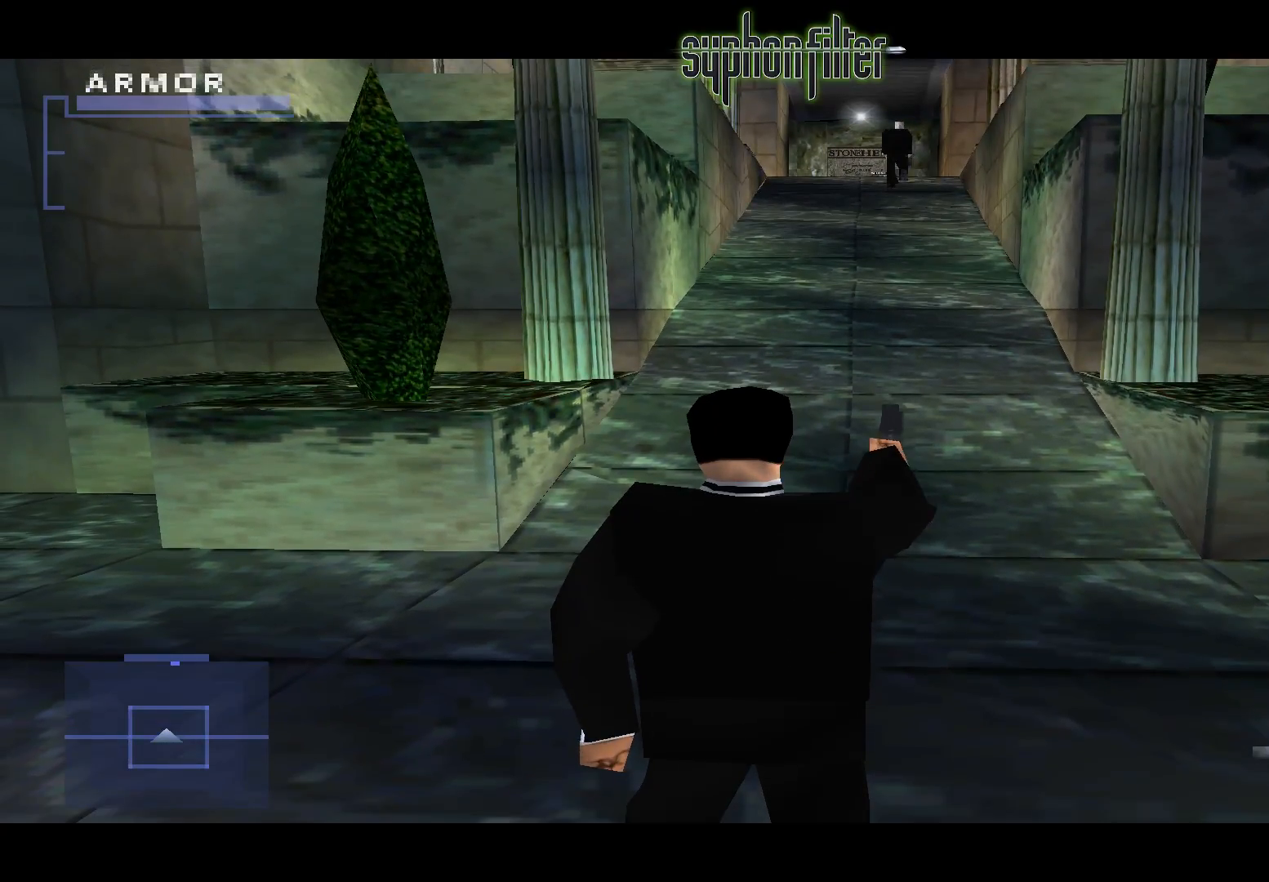
Gameplay with a controller (Xbox layout); each line is a JSON object with the inputs held at the frame after it (dt_ms = milliseconds from this image to that frame). "events" lists button and stick changes between this image and that frame as [ms after this image, input, new state], when the widget could be followed in between. Not read: L3 R3.
{"dt_ms": 1000, "buttons": [], "left_stick": "center", "right_stick": "center", "events": [[417, "Y", "down"], [617, "Y", "up"]]}
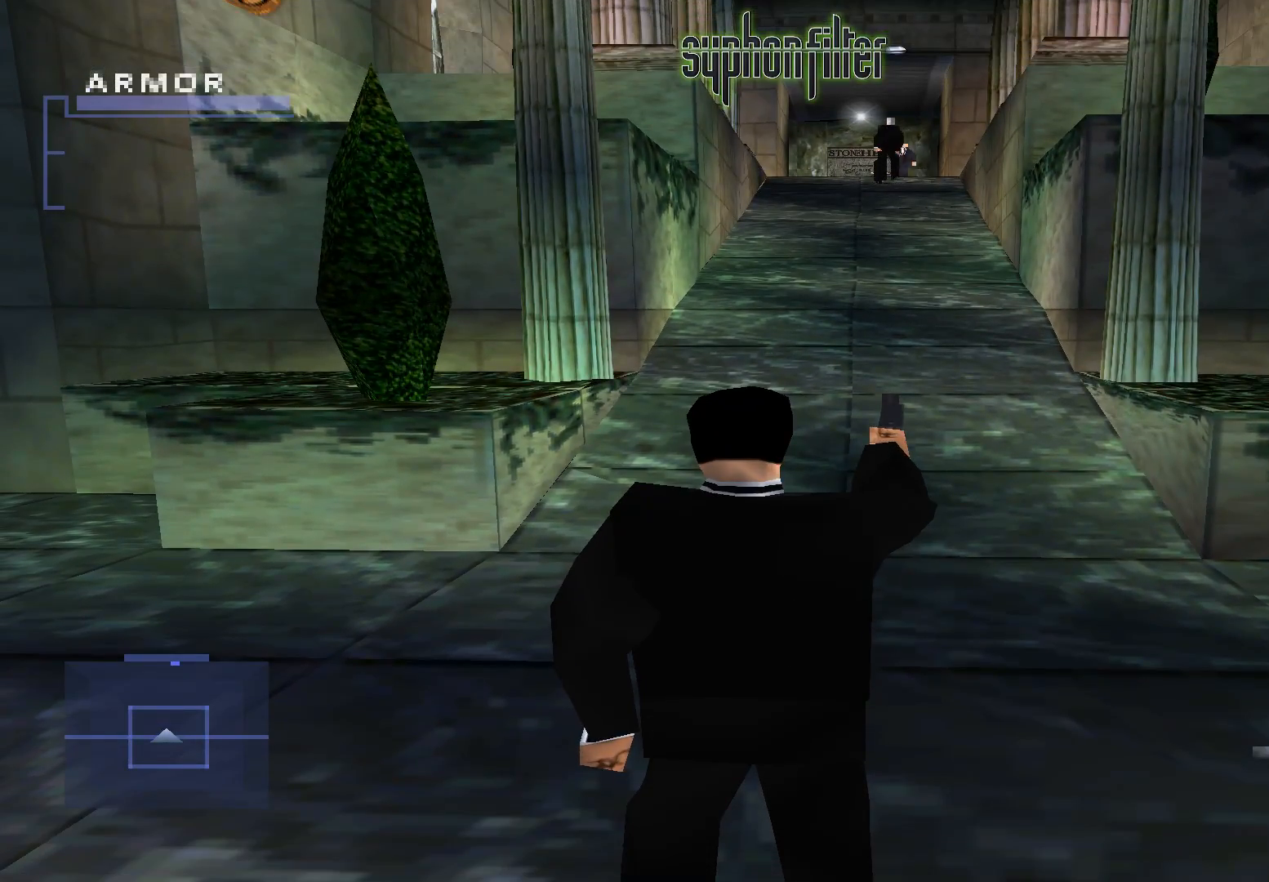
{"dt_ms": 500, "buttons": [], "left_stick": "center", "right_stick": "center", "events": [[117, "B", "down"], [233, "B", "up"]]}
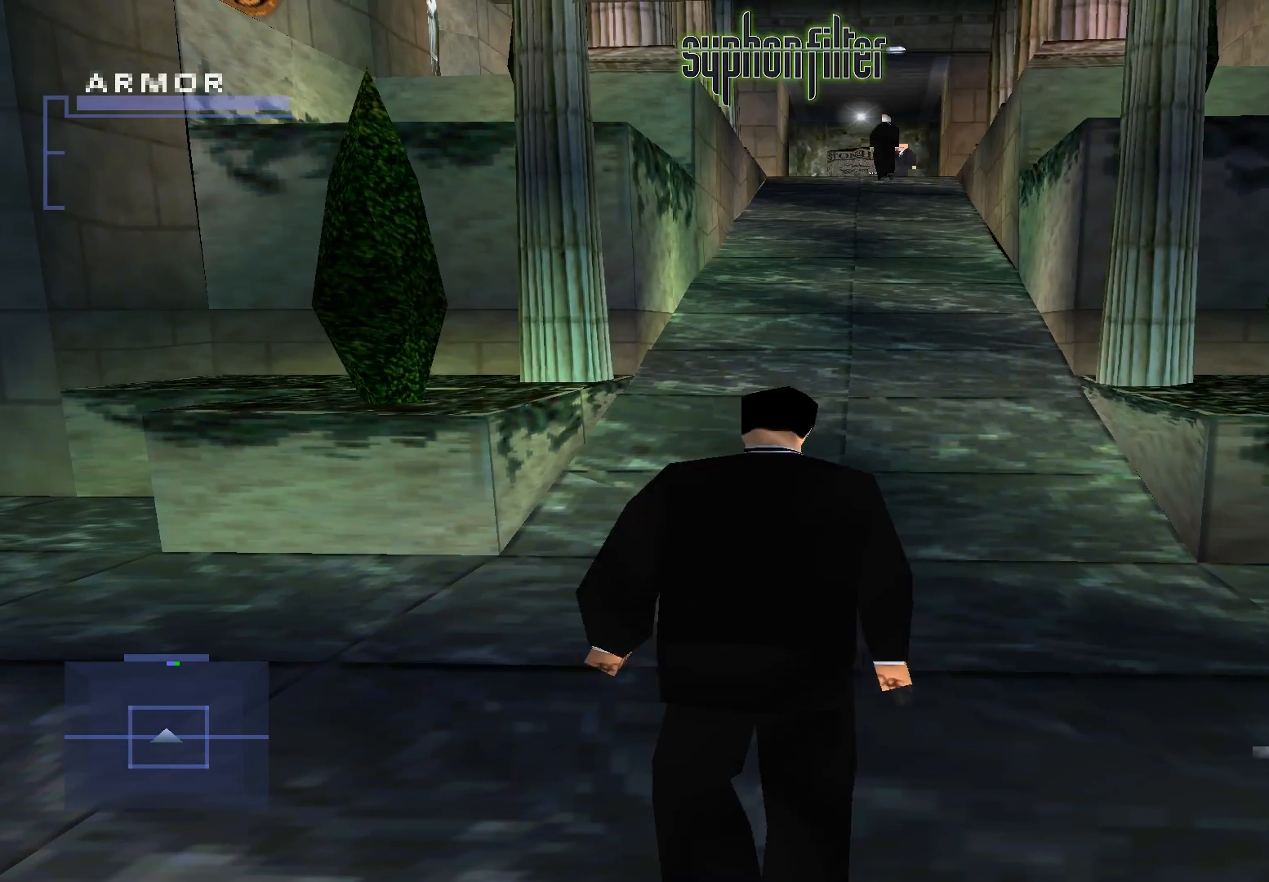
{"dt_ms": 500, "buttons": [], "left_stick": "center", "right_stick": "center", "events": []}
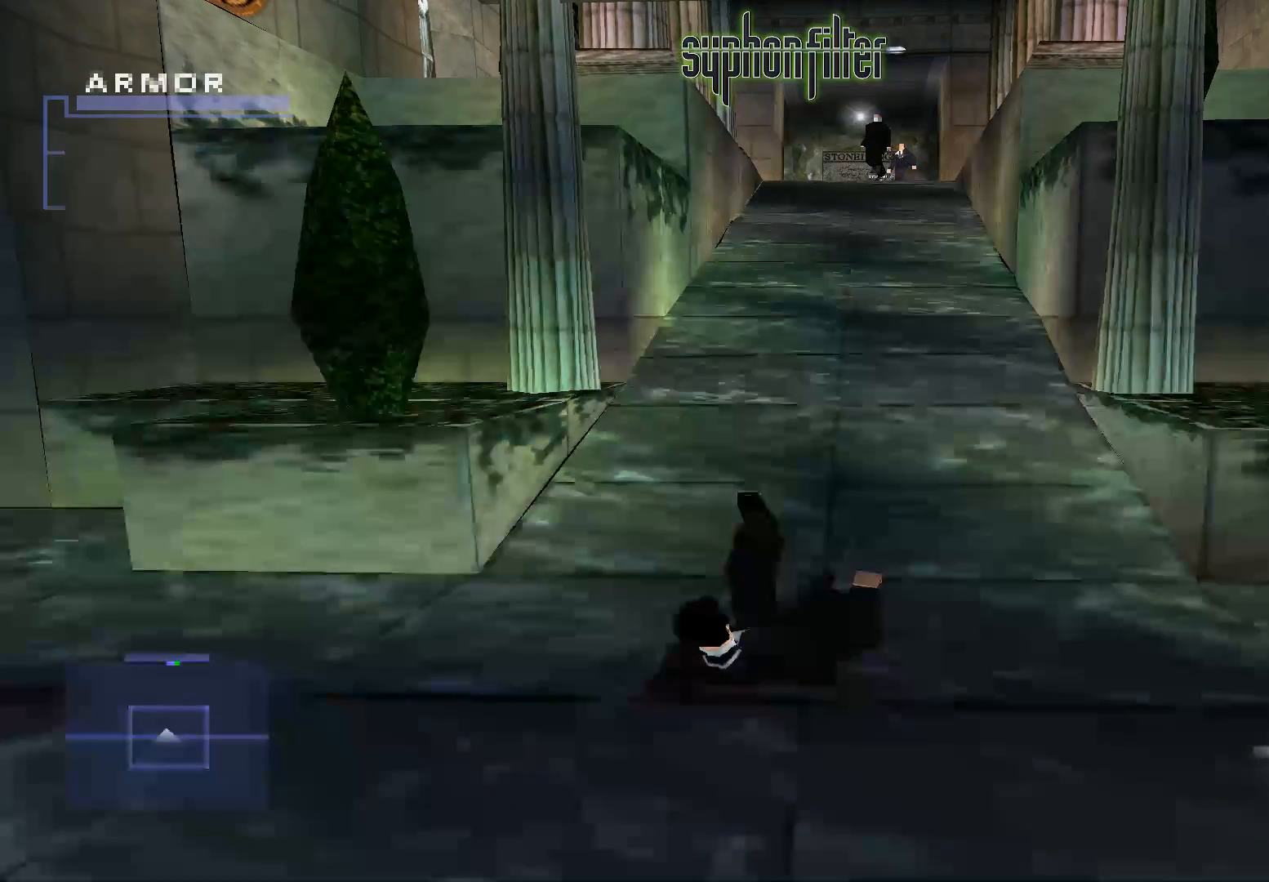
{"dt_ms": 500, "buttons": [], "left_stick": "center", "right_stick": "center", "events": []}
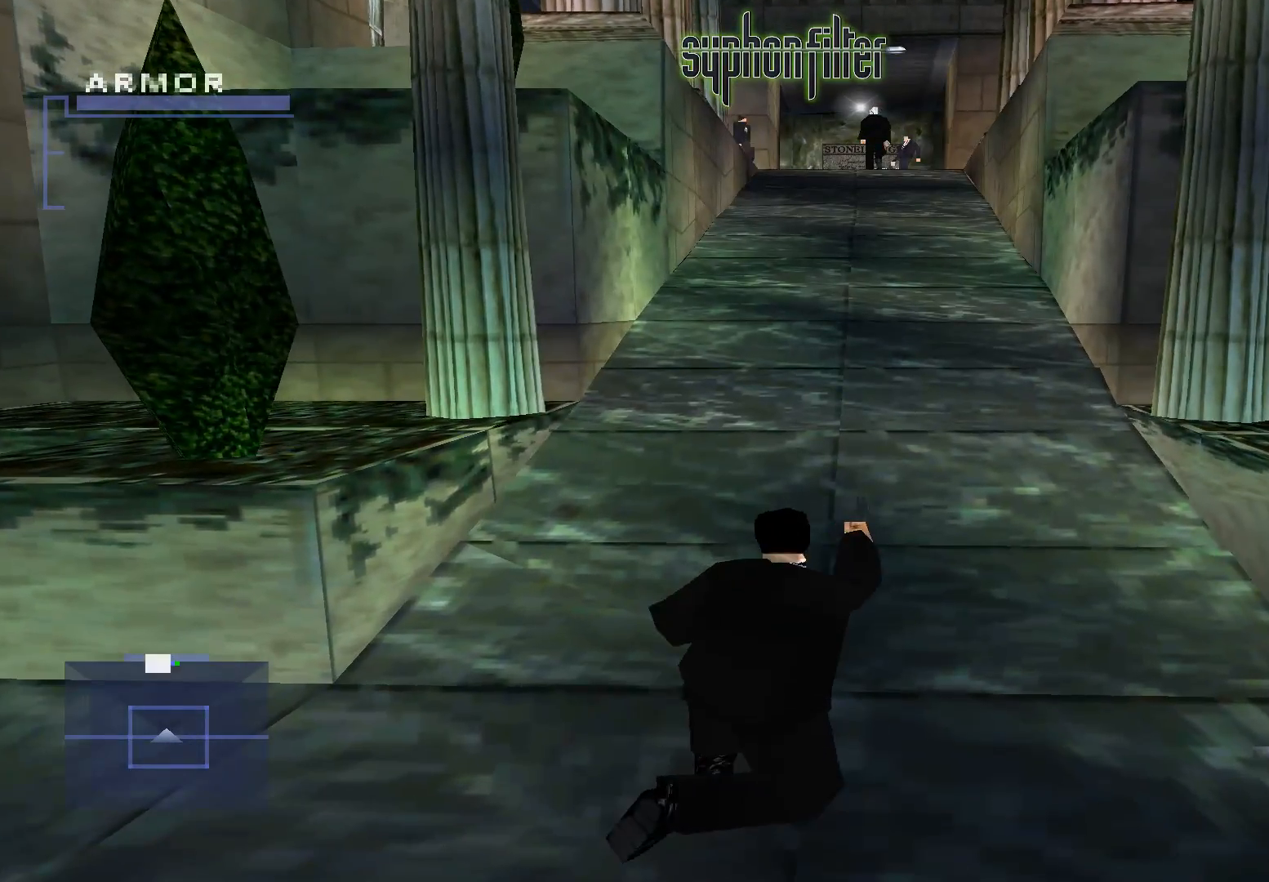
{"dt_ms": 500, "buttons": [], "left_stick": "center", "right_stick": "center", "events": []}
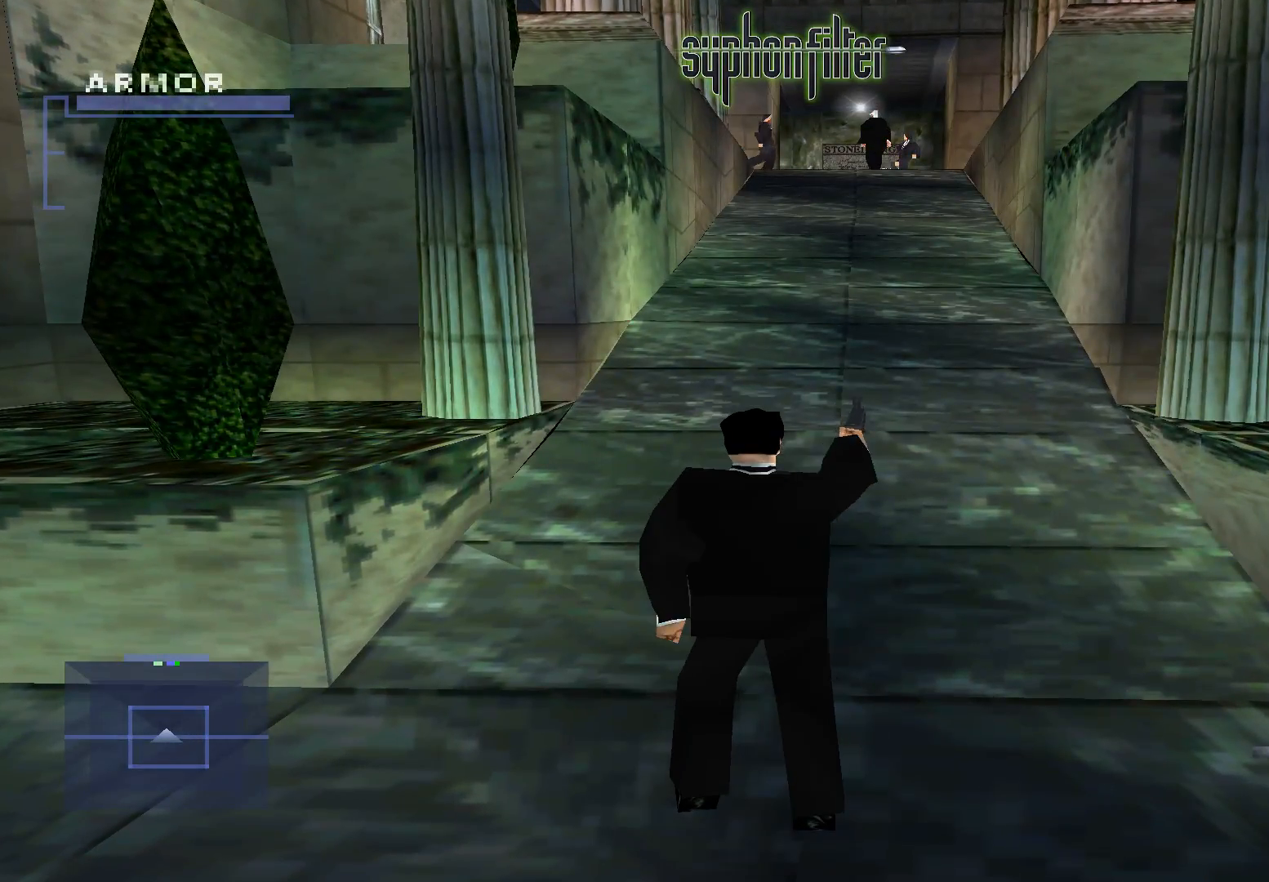
{"dt_ms": 500, "buttons": [], "left_stick": "center", "right_stick": "center", "events": [[300, "A", "down"], [417, "A", "up"]]}
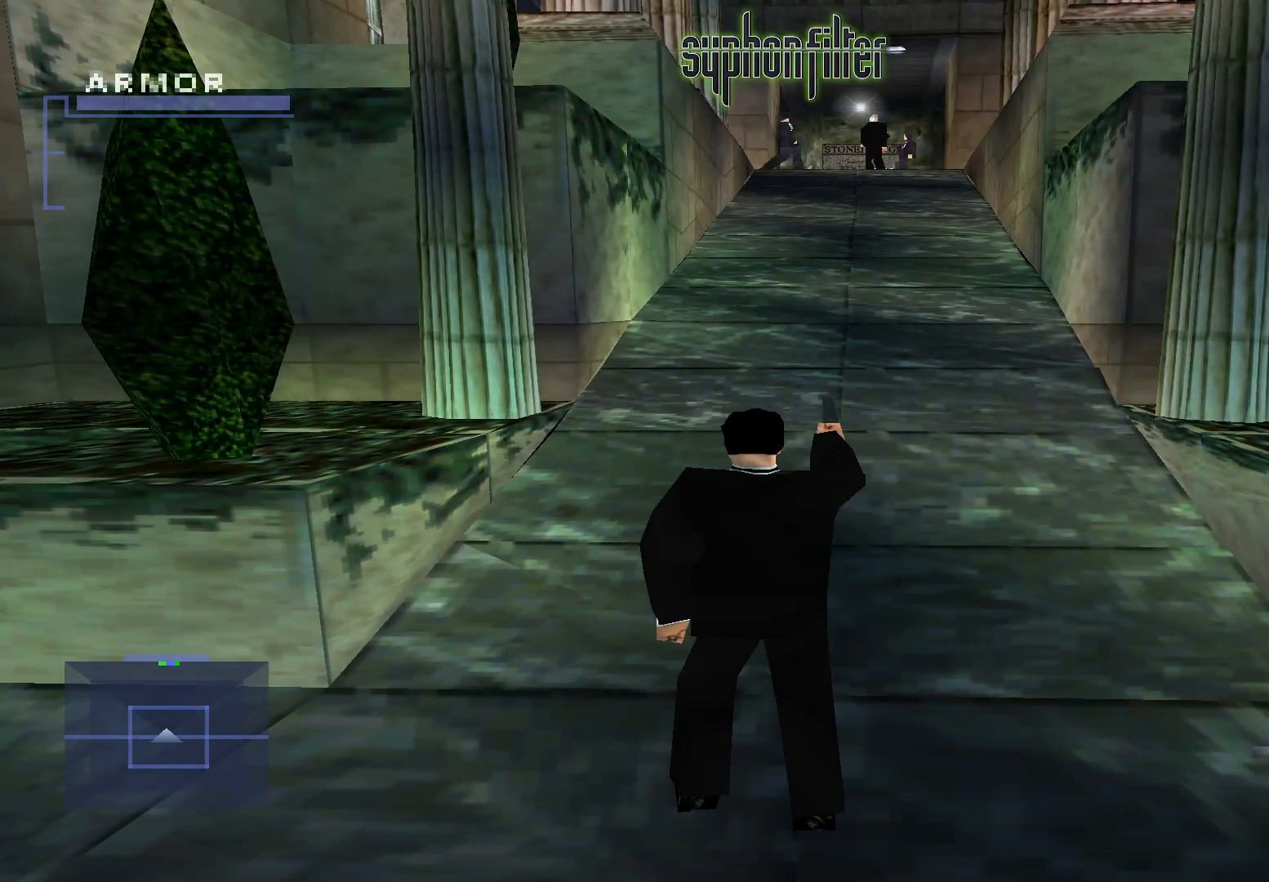
{"dt_ms": 500, "buttons": ["X"], "left_stick": "center", "right_stick": "center", "events": [[483, "X", "down"]]}
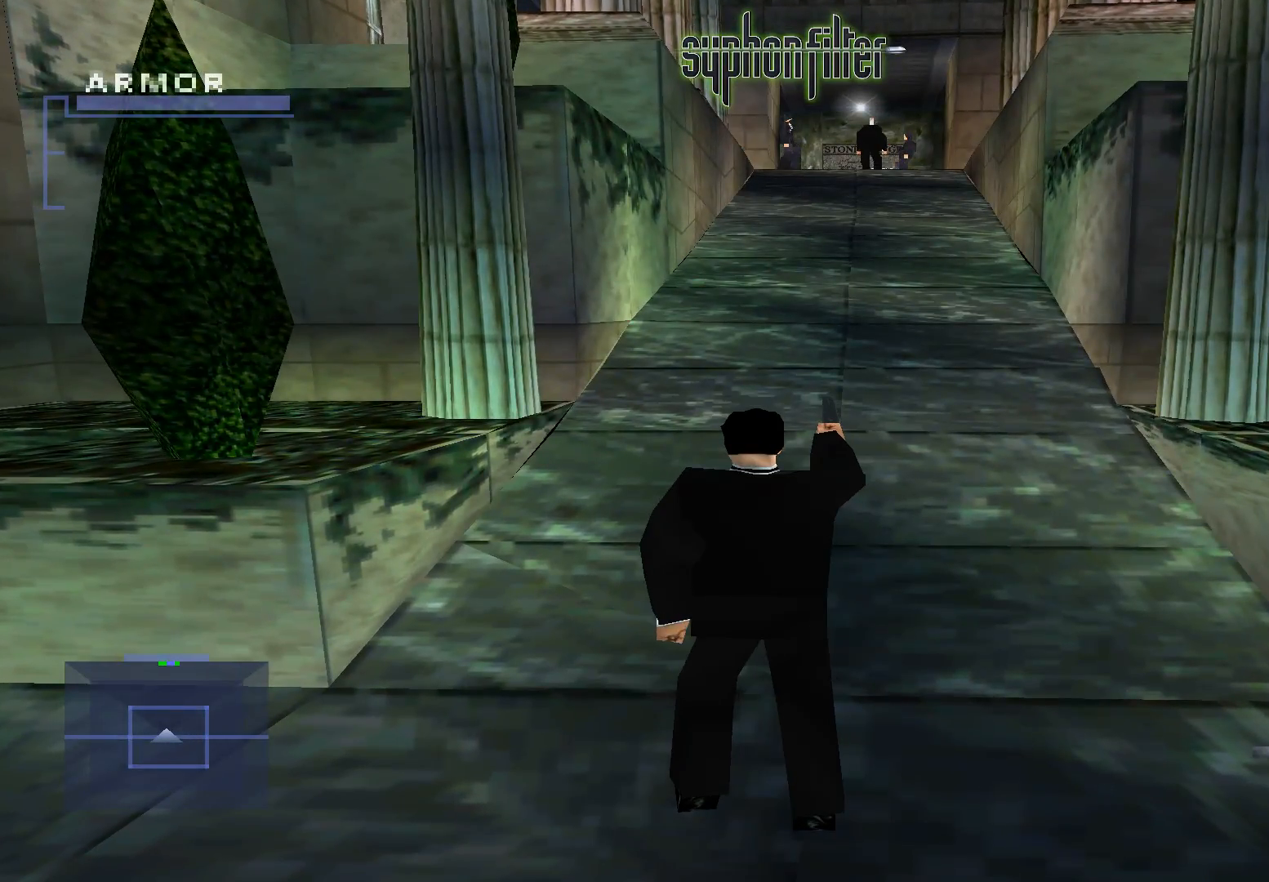
{"dt_ms": 500, "buttons": [], "left_stick": "center", "right_stick": "center", "events": [[183, "X", "up"]]}
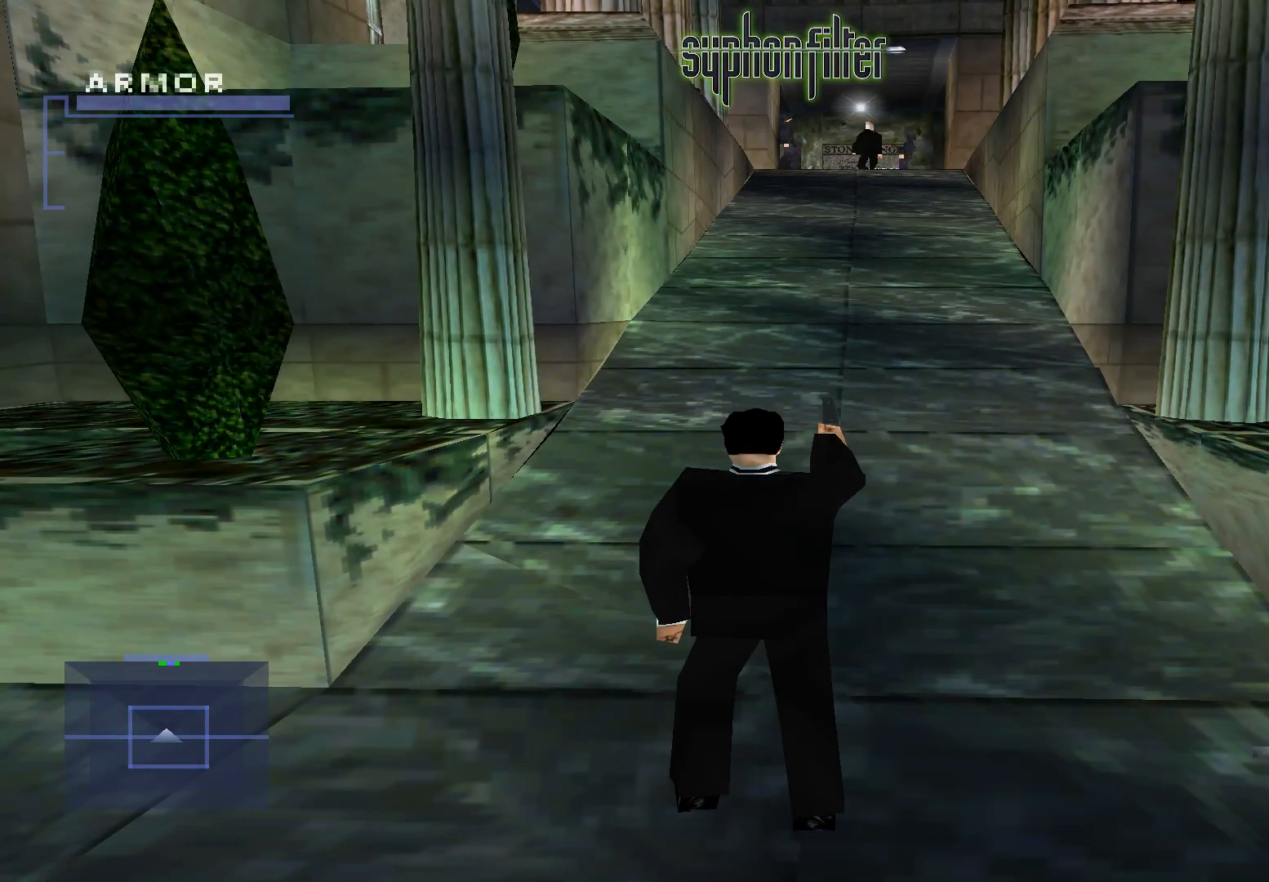
{"dt_ms": 500, "buttons": [], "left_stick": "center", "right_stick": "center", "events": []}
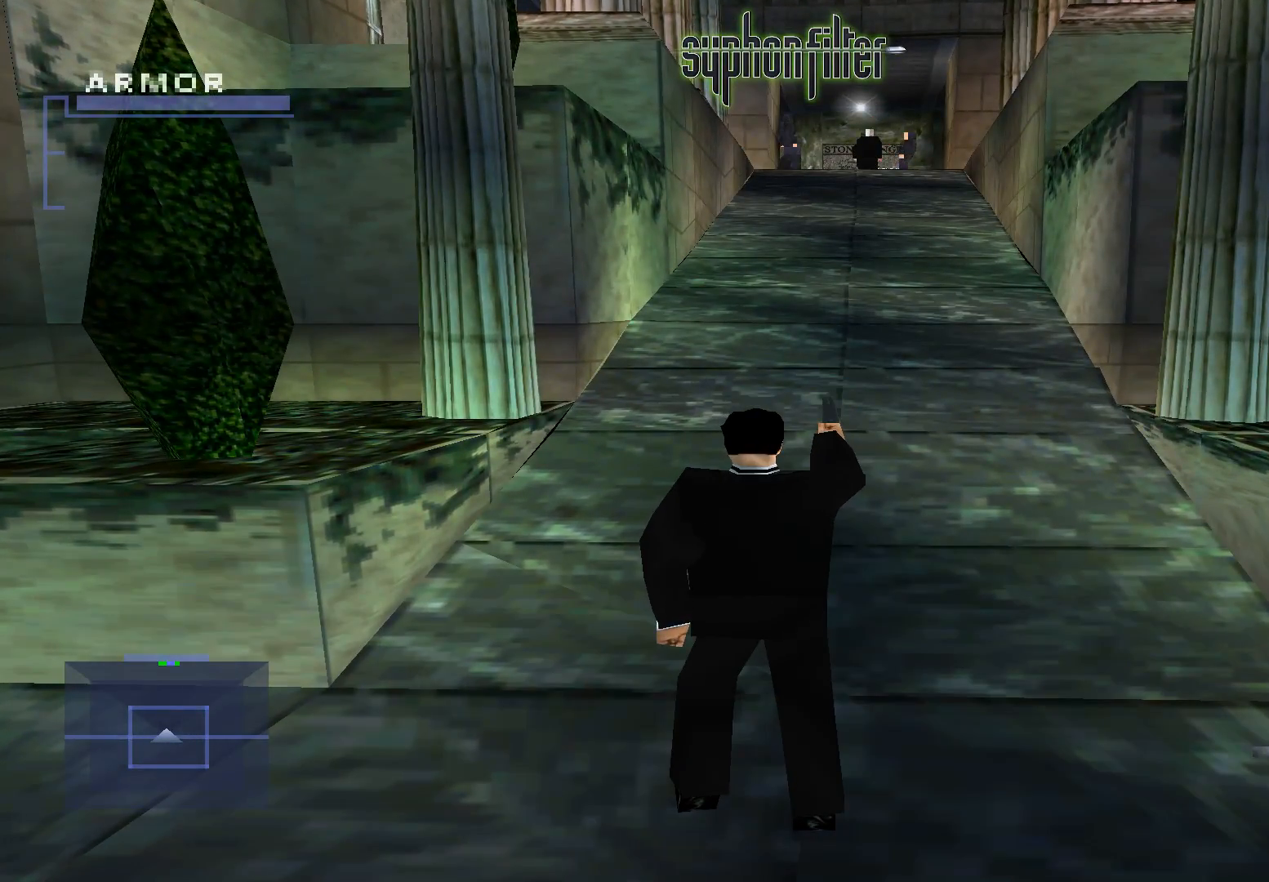
{"dt_ms": 500, "buttons": [], "left_stick": "center", "right_stick": "center", "events": []}
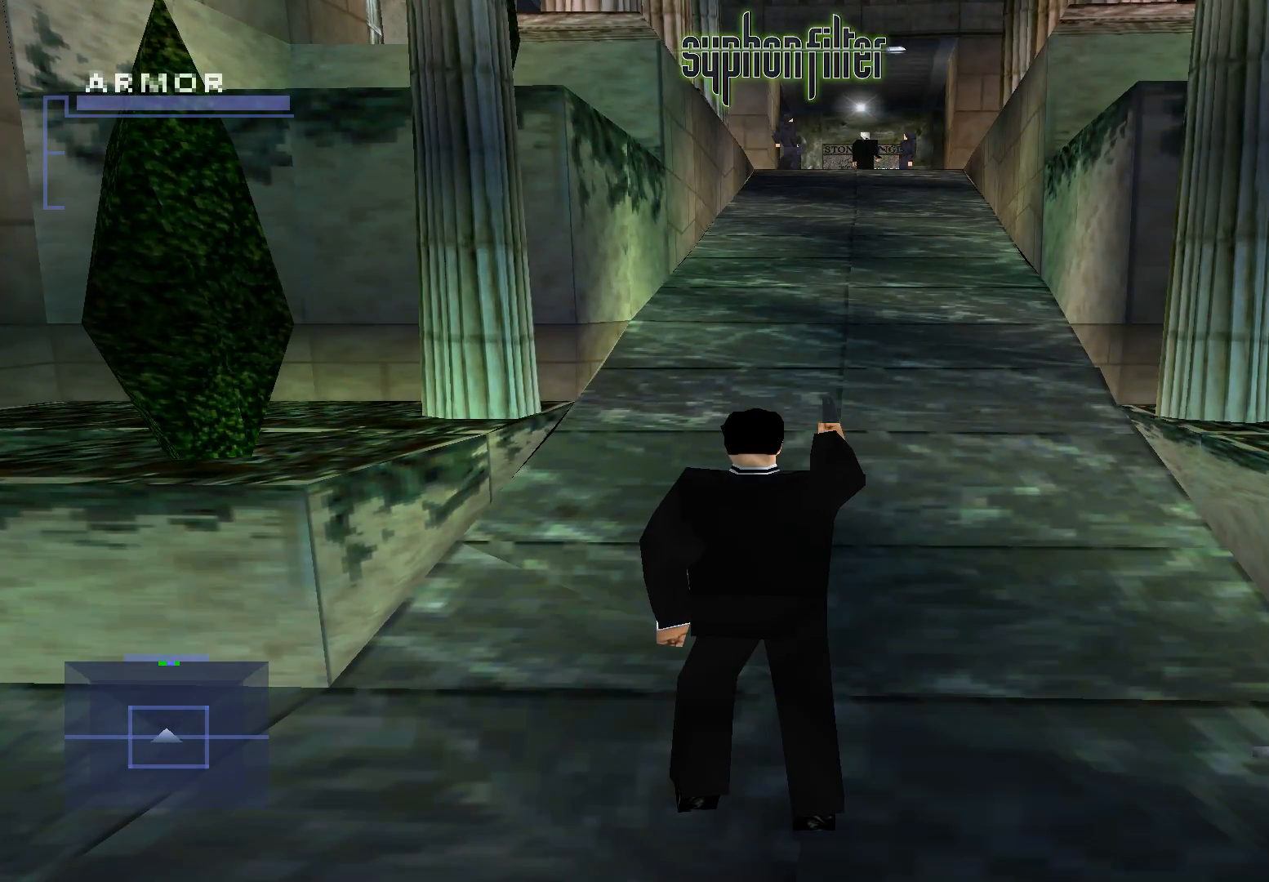
{"dt_ms": 500, "buttons": [], "left_stick": "center", "right_stick": "center", "events": []}
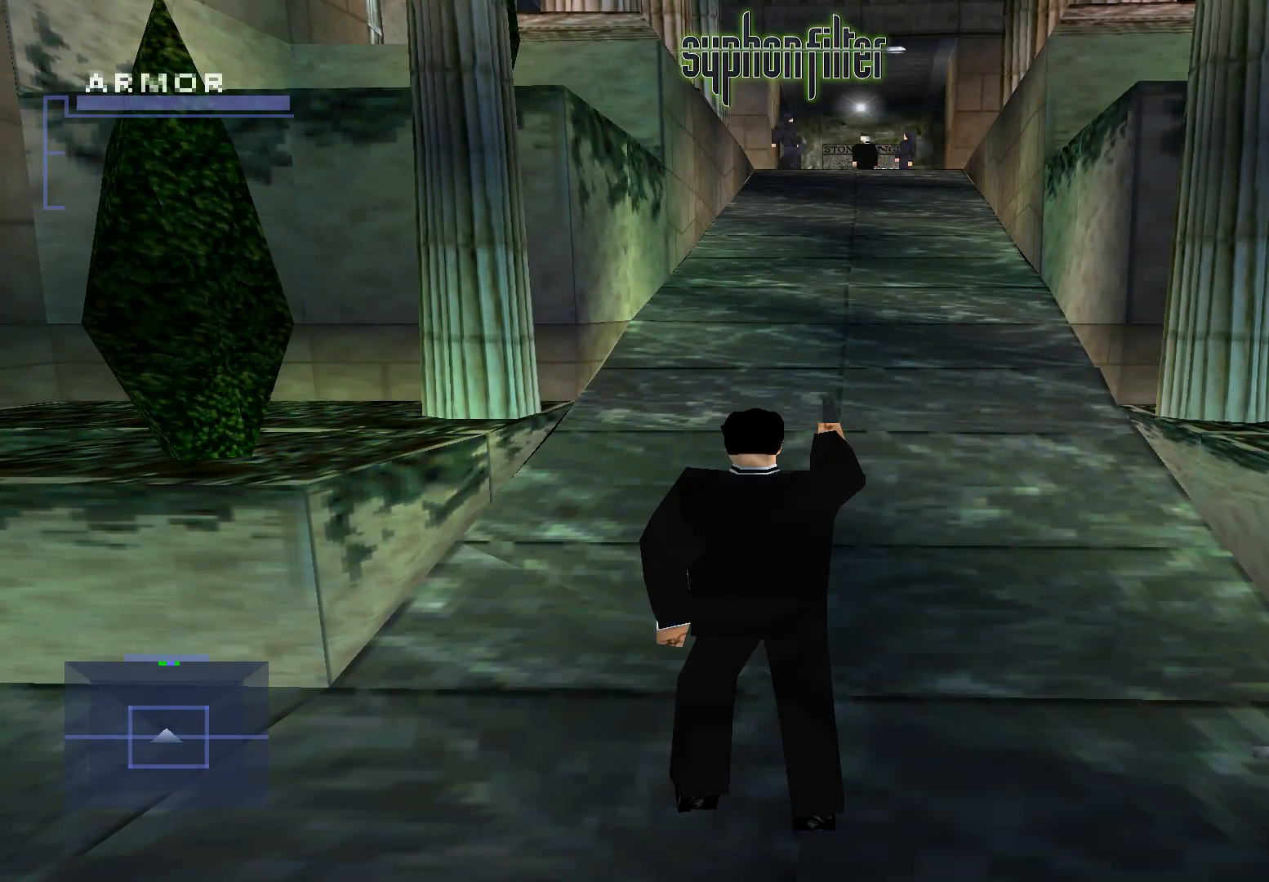
{"dt_ms": 500, "buttons": [], "left_stick": "center", "right_stick": "center", "events": []}
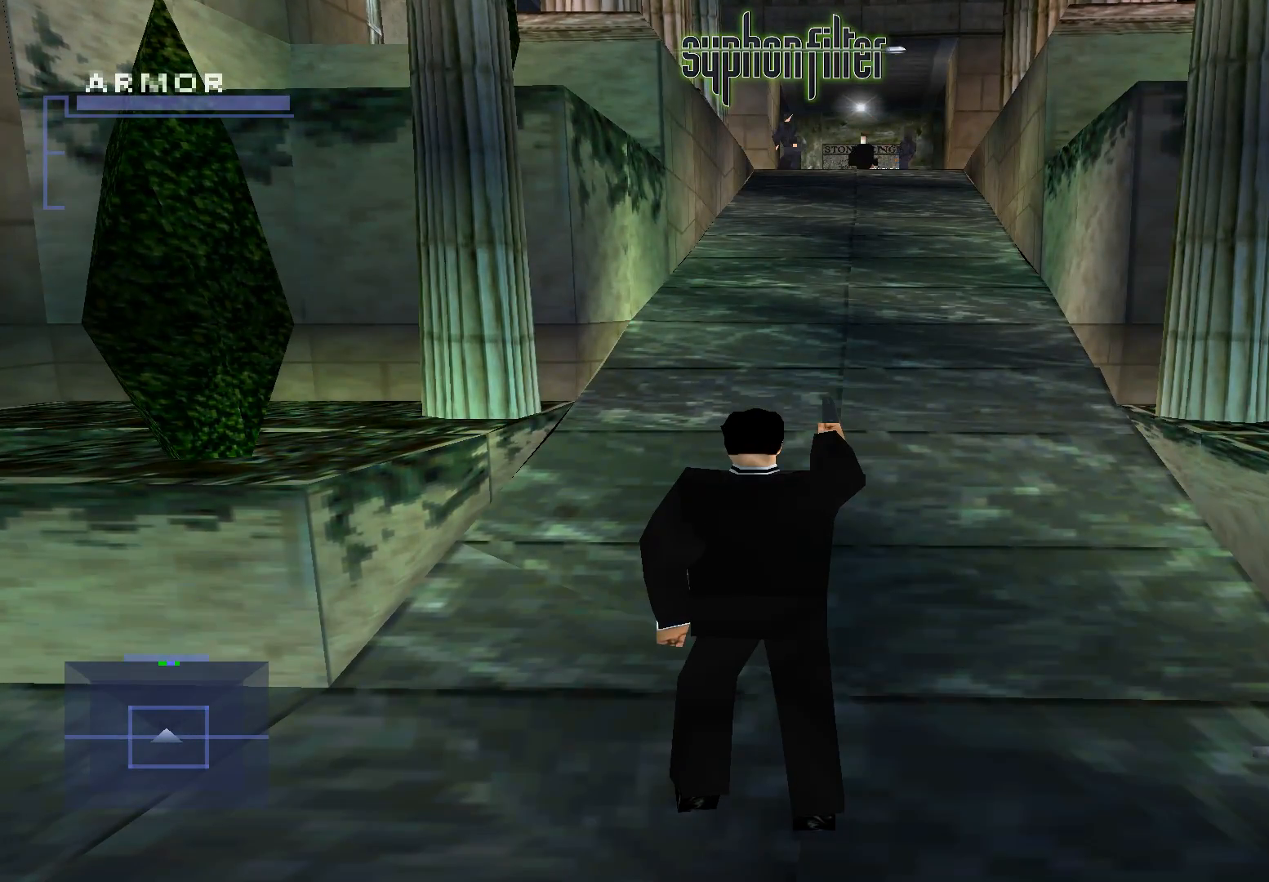
{"dt_ms": 500, "buttons": ["L2"], "left_stick": "center", "right_stick": "center", "events": [[100, "L2", "down"]]}
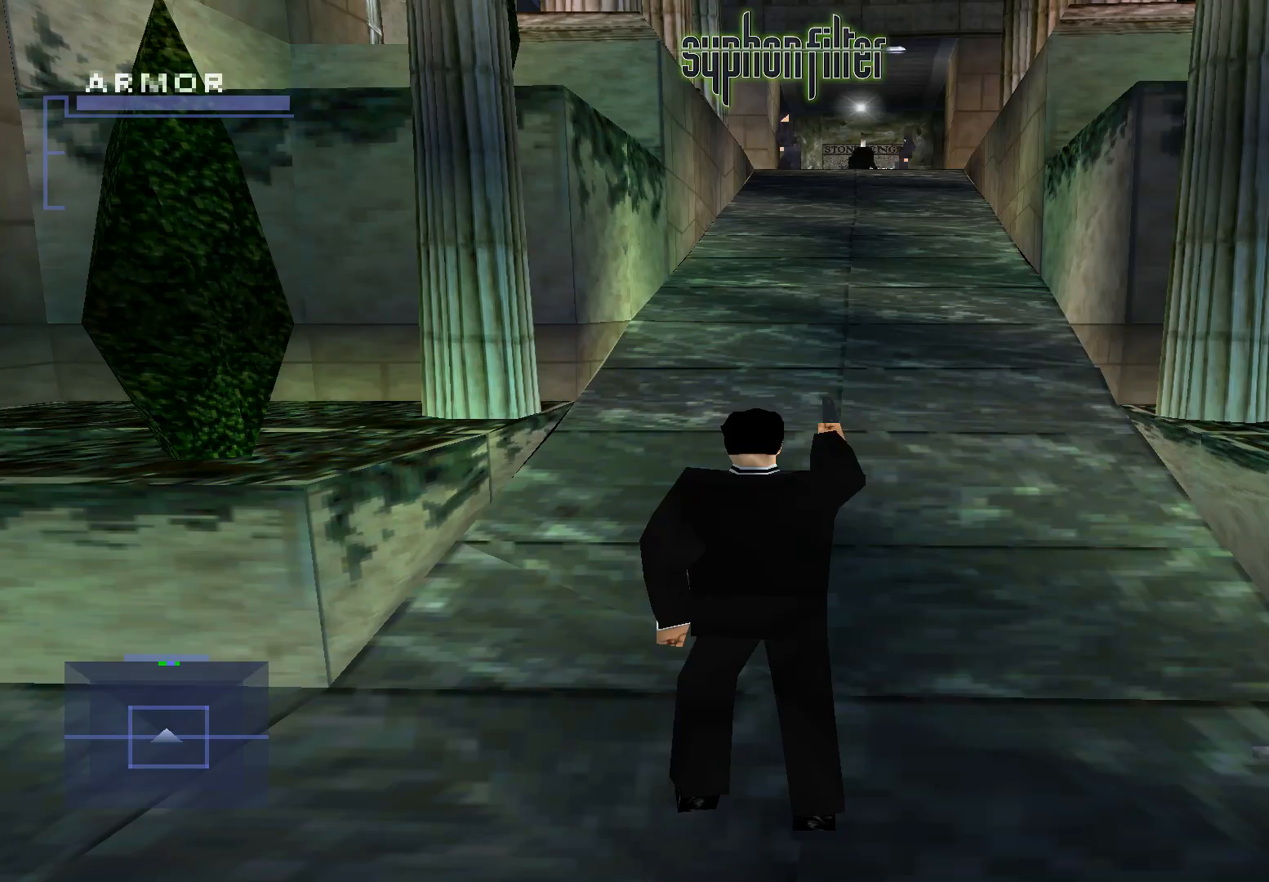
{"dt_ms": 500, "buttons": [], "left_stick": "center", "right_stick": "center", "events": [[417, "L2", "up"]]}
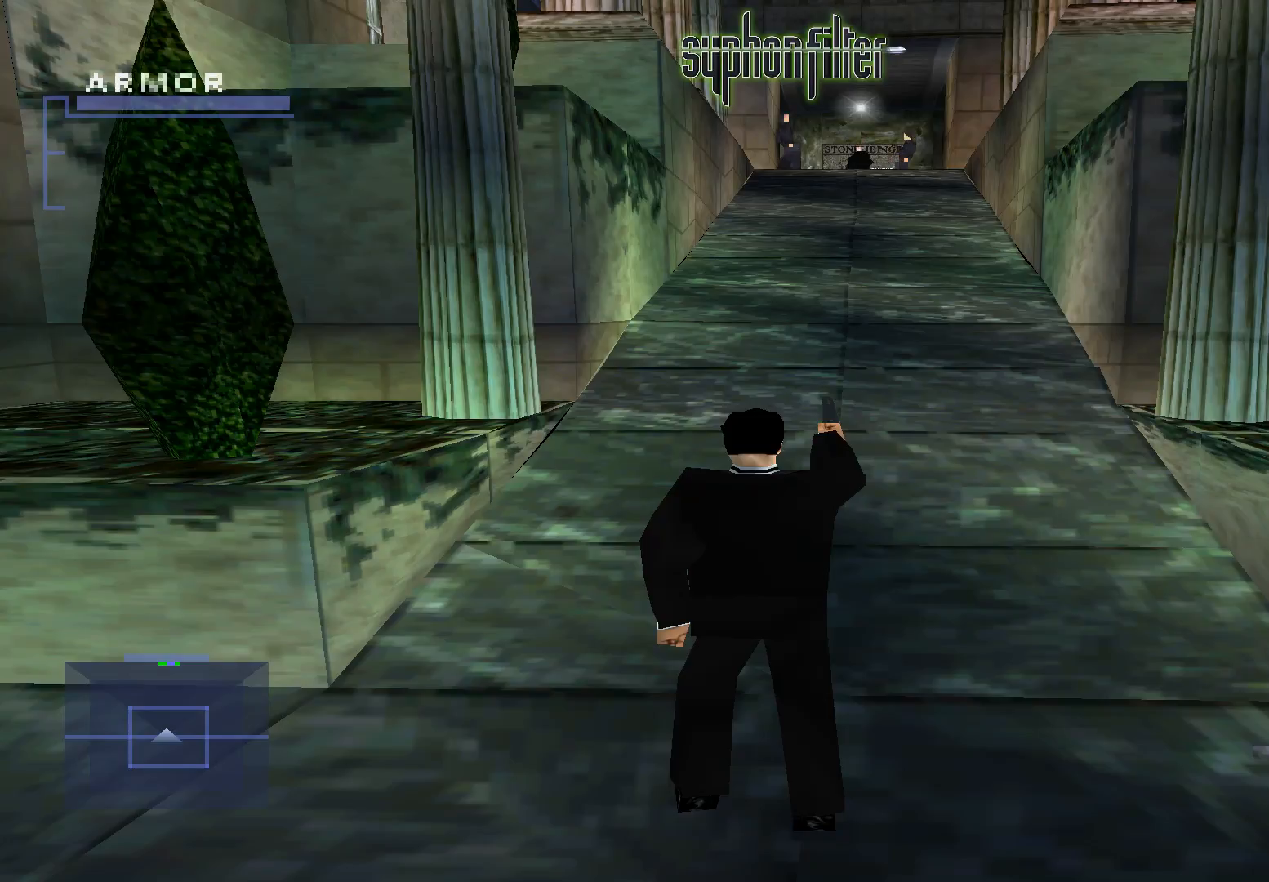
{"dt_ms": 500, "buttons": ["R2"], "left_stick": "center", "right_stick": "center", "events": [[50, "R2", "down"]]}
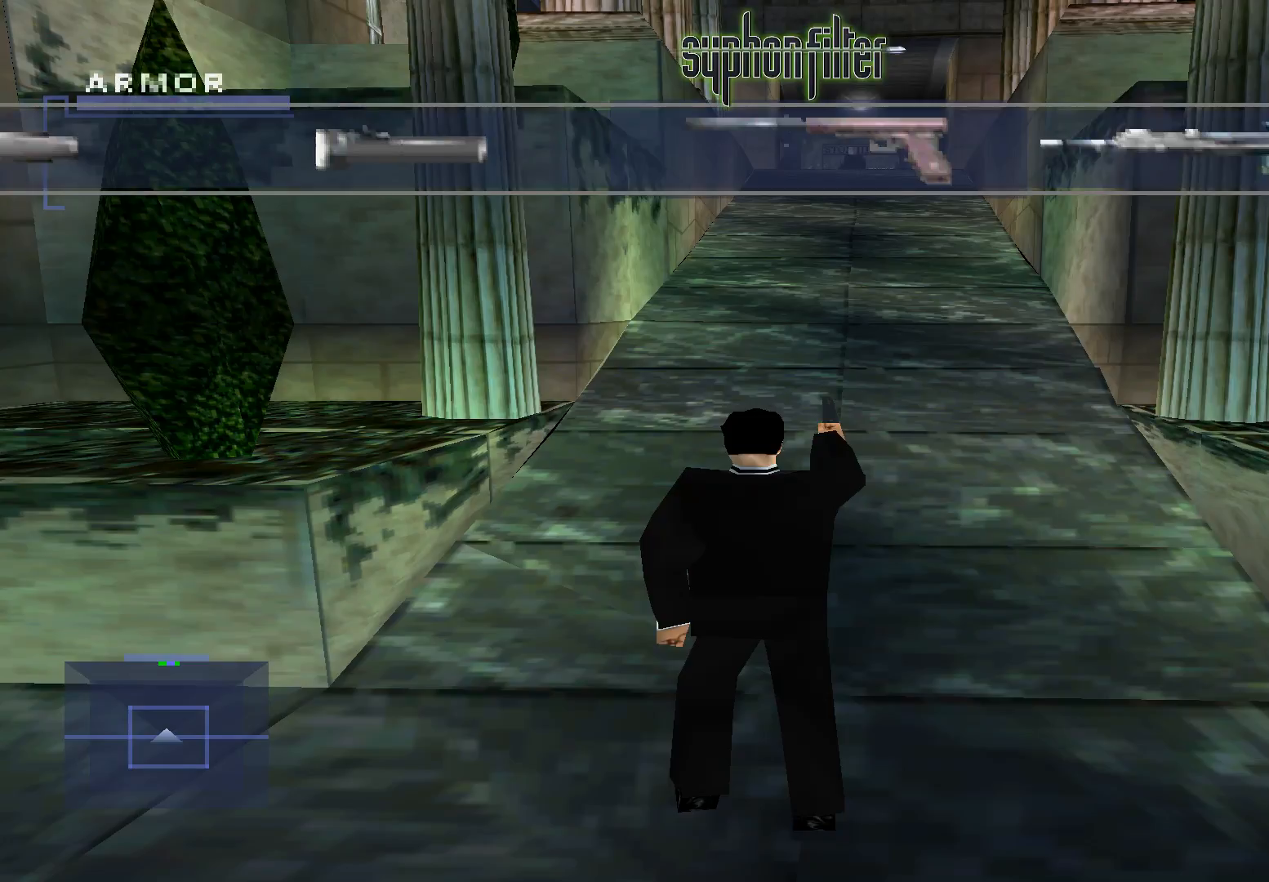
{"dt_ms": 500, "buttons": ["R2"], "left_stick": "center", "right_stick": "center", "events": []}
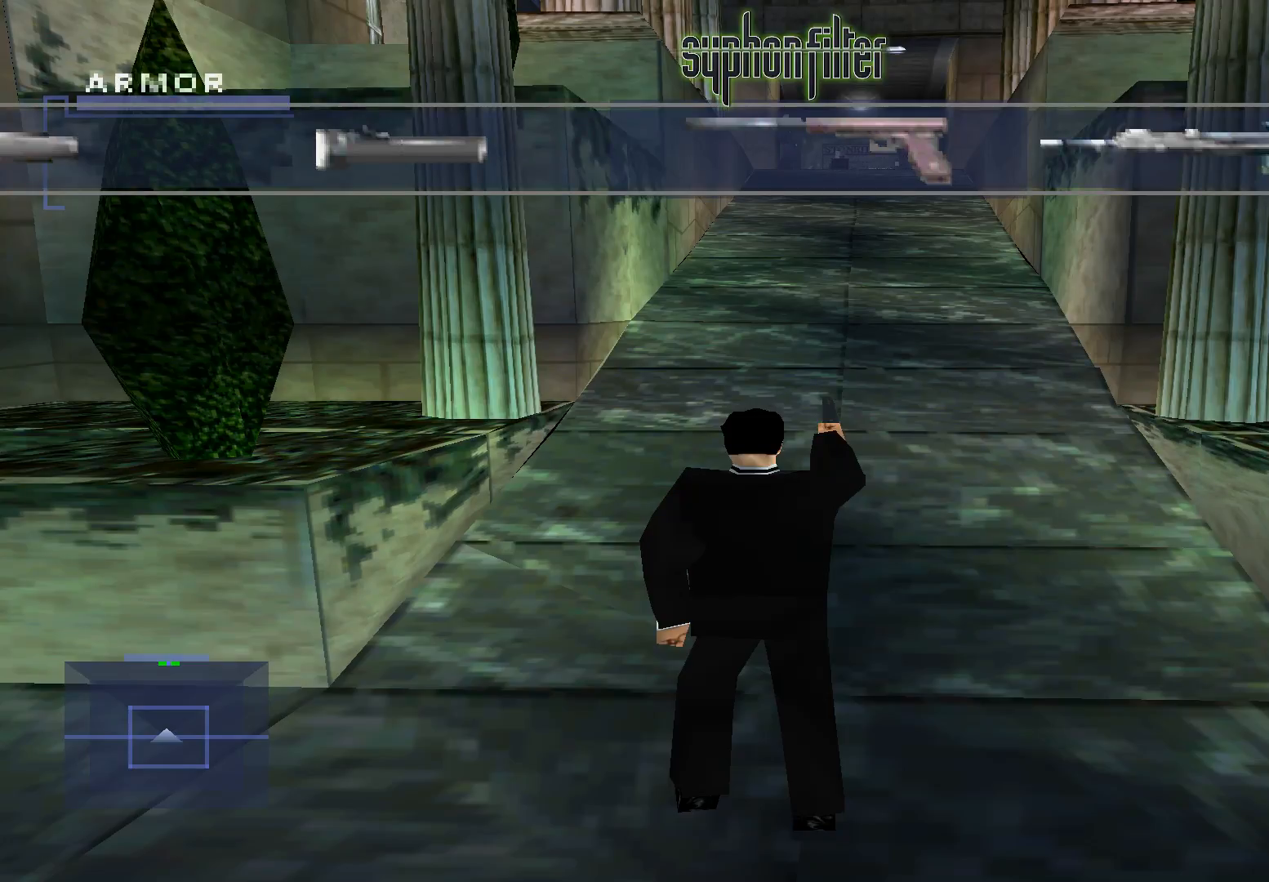
{"dt_ms": 500, "buttons": ["R2"], "left_stick": "center", "right_stick": "center", "events": []}
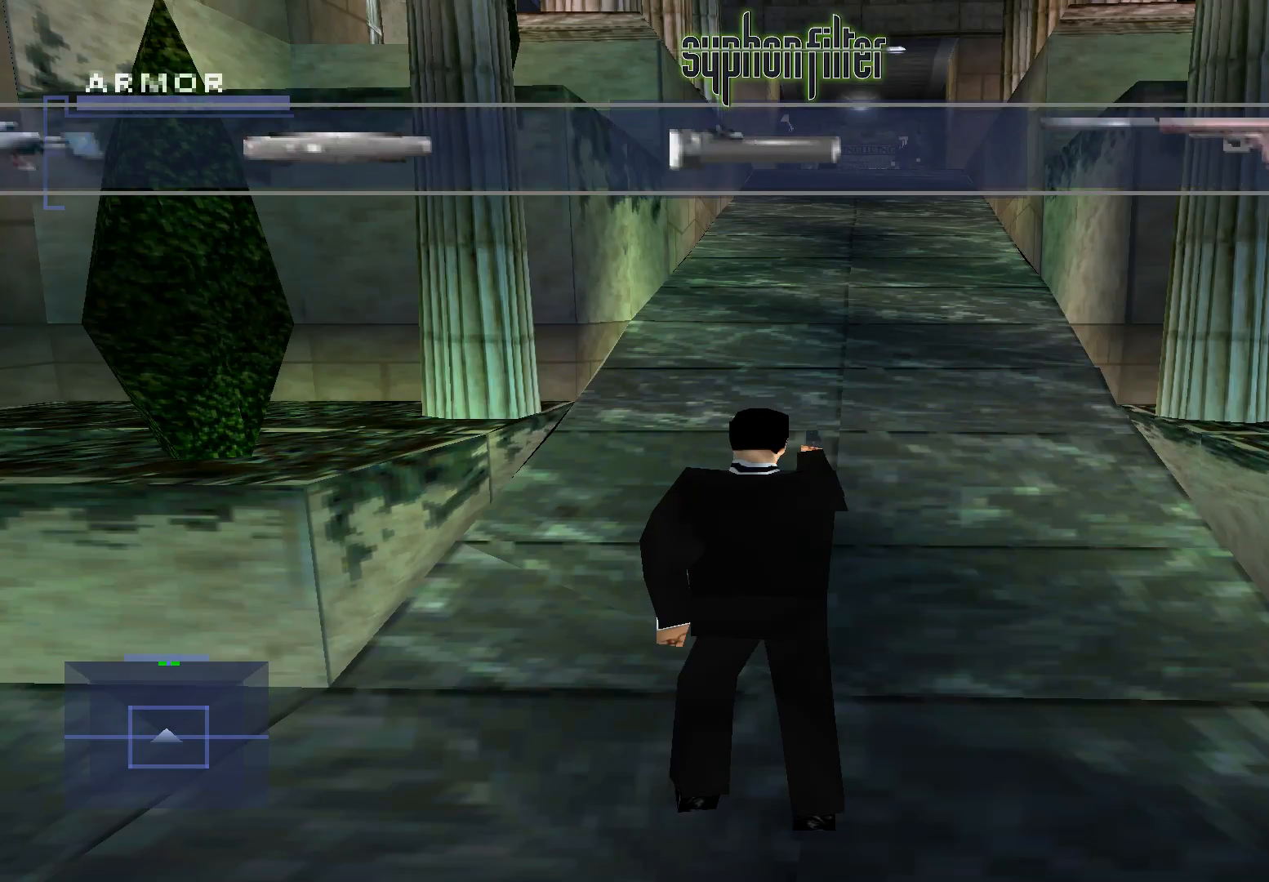
{"dt_ms": 500, "buttons": ["R2"], "left_stick": "center", "right_stick": "center", "events": []}
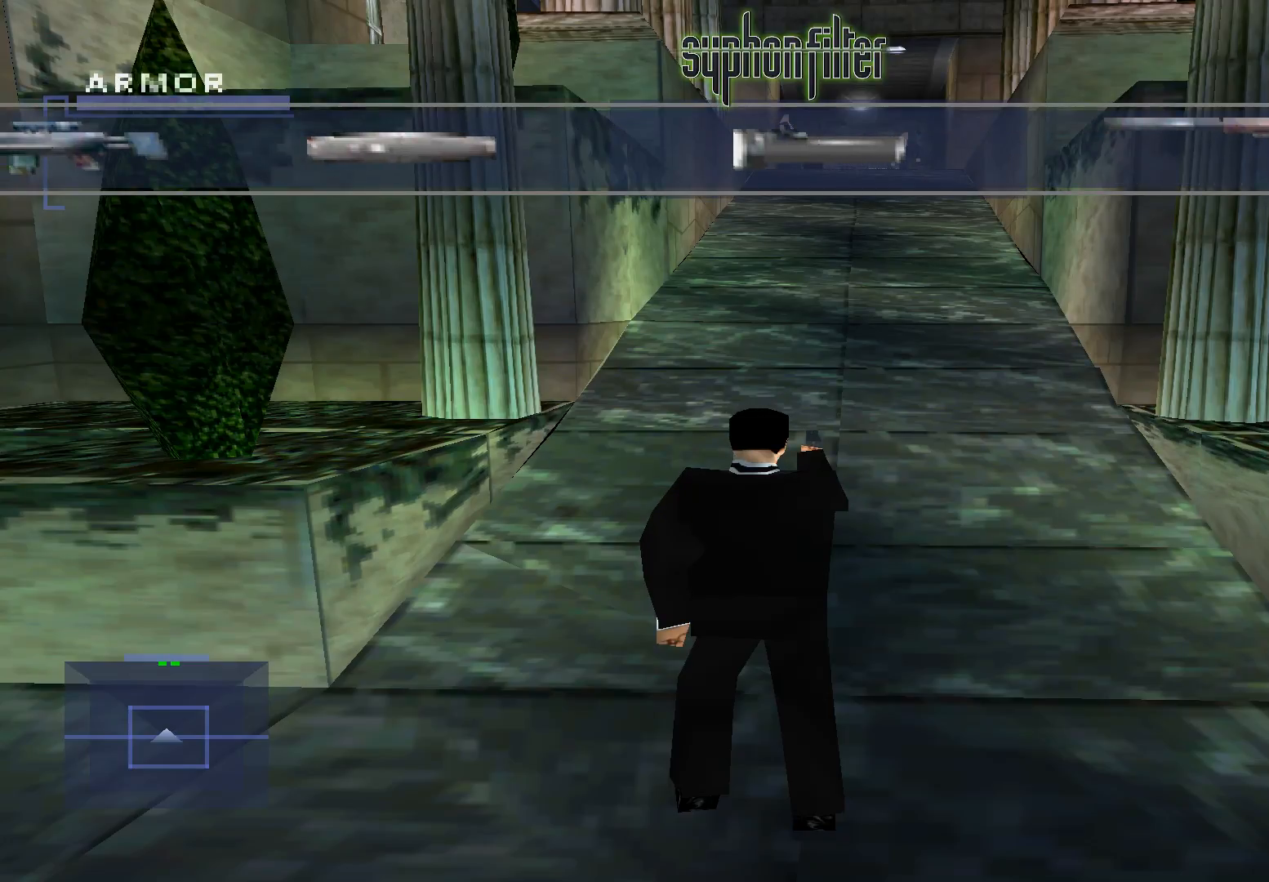
{"dt_ms": 500, "buttons": ["R2"], "left_stick": "center", "right_stick": "center", "events": []}
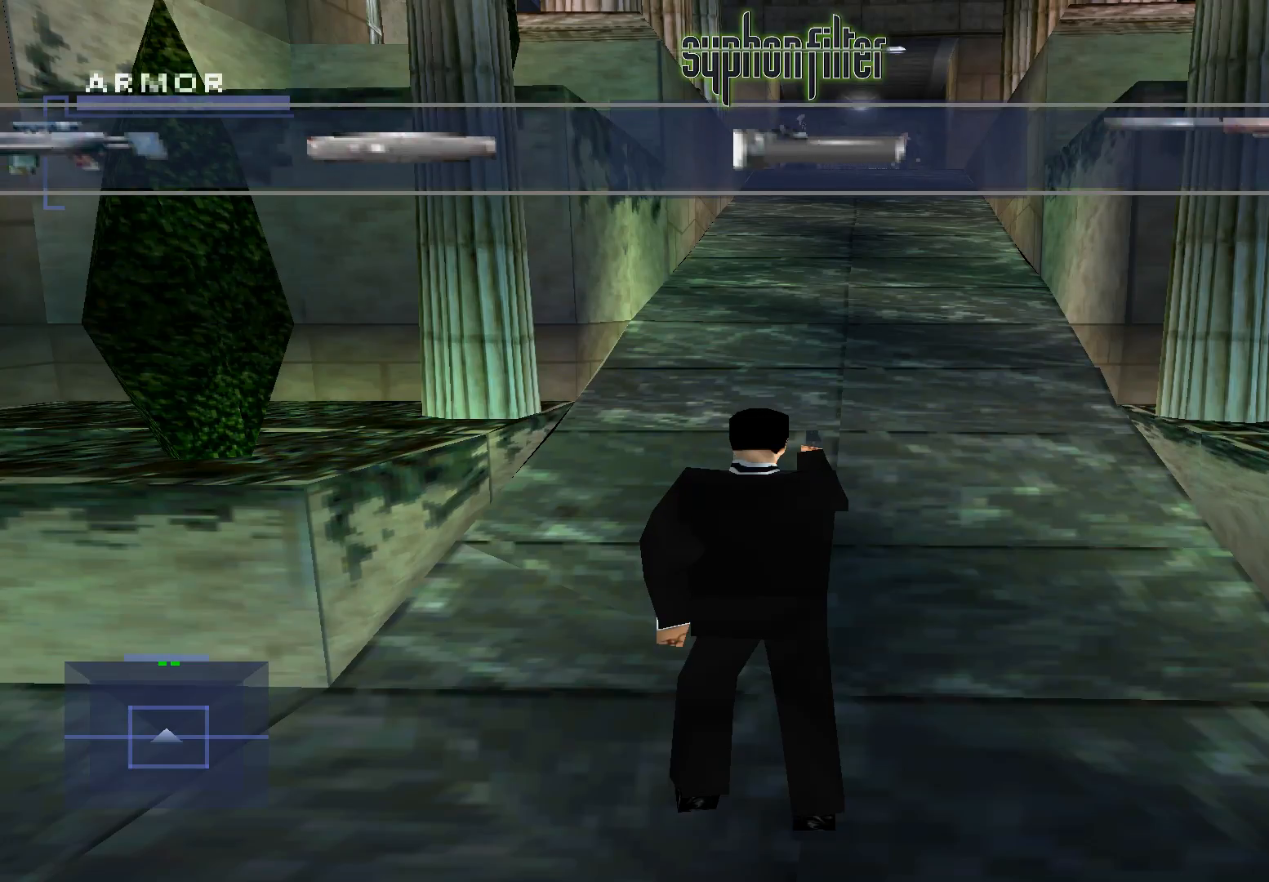
{"dt_ms": 500, "buttons": ["R2"], "left_stick": "center", "right_stick": "center", "events": []}
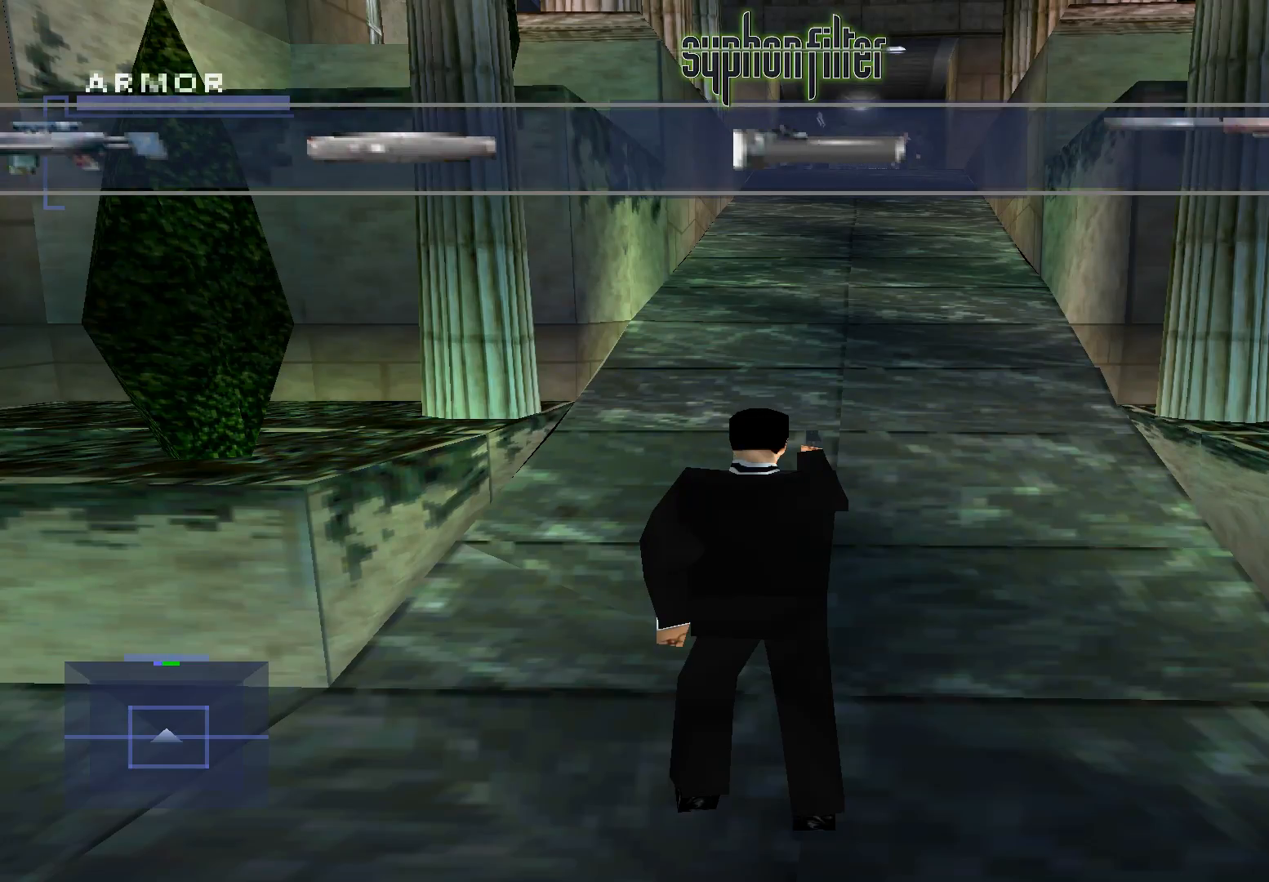
{"dt_ms": 500, "buttons": [], "left_stick": "center", "right_stick": "center", "events": [[300, "R2", "up"]]}